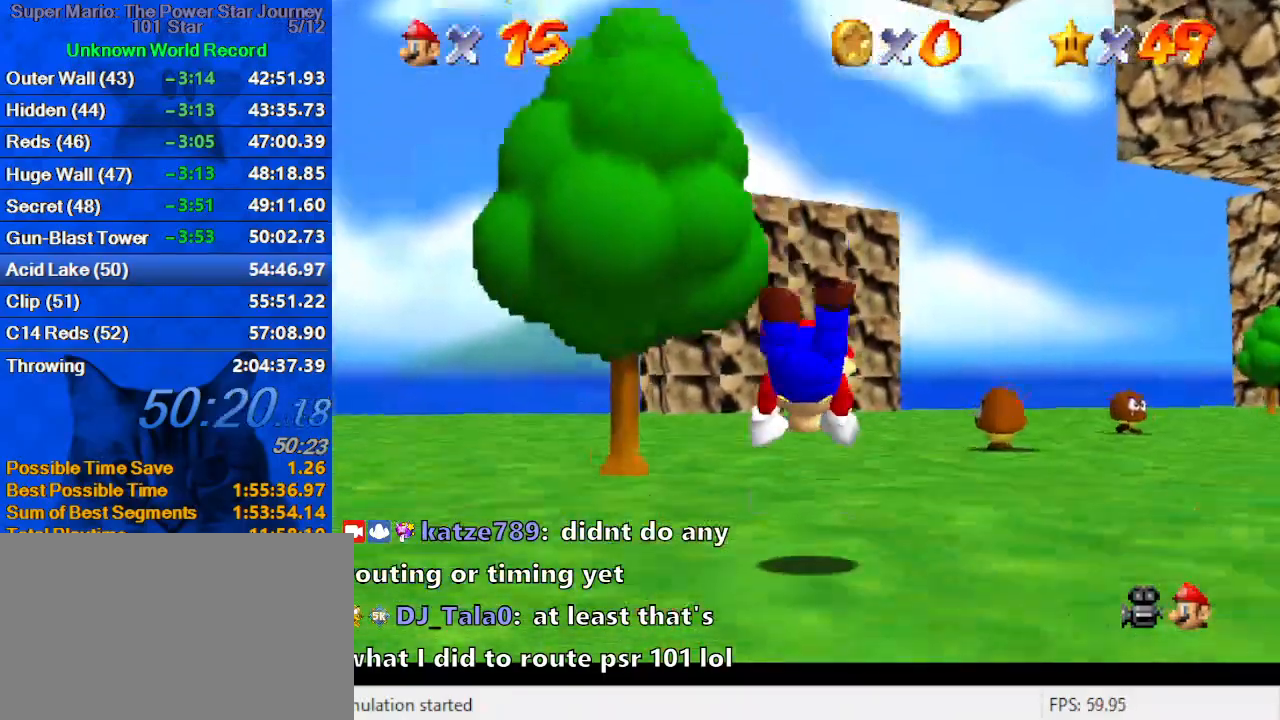
Gameplay with keyboard; each line is a JSON object with the keys held at the frame after it. "events" lists presses ("down") and releases ("up") of "a", "c", "ctrl", "d", "down", "left", "return", "right", "s", "shift", "up", "w", "x" and "y" between this image and that frame as [ms after this image, input, new state], when the widget could be followed in between. No other keys are recorded. Mouse input is not recorded.
{"keys": ["up"], "events": [[100, "ctrl", "down"], [100, "shift", "down"], [234, "ctrl", "up"], [234, "shift", "up"]]}
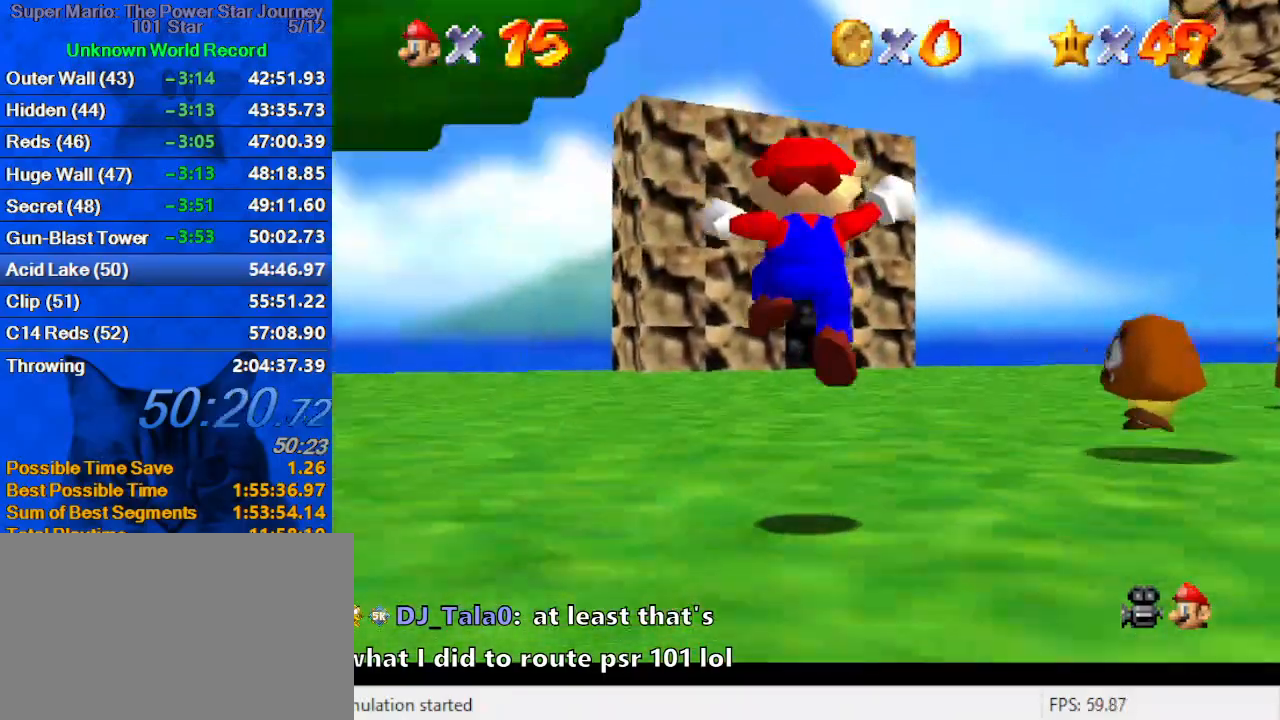
{"keys": ["up"], "events": [[134, "y", "down"], [167, "ctrl", "down"], [200, "y", "up"], [267, "ctrl", "up"]]}
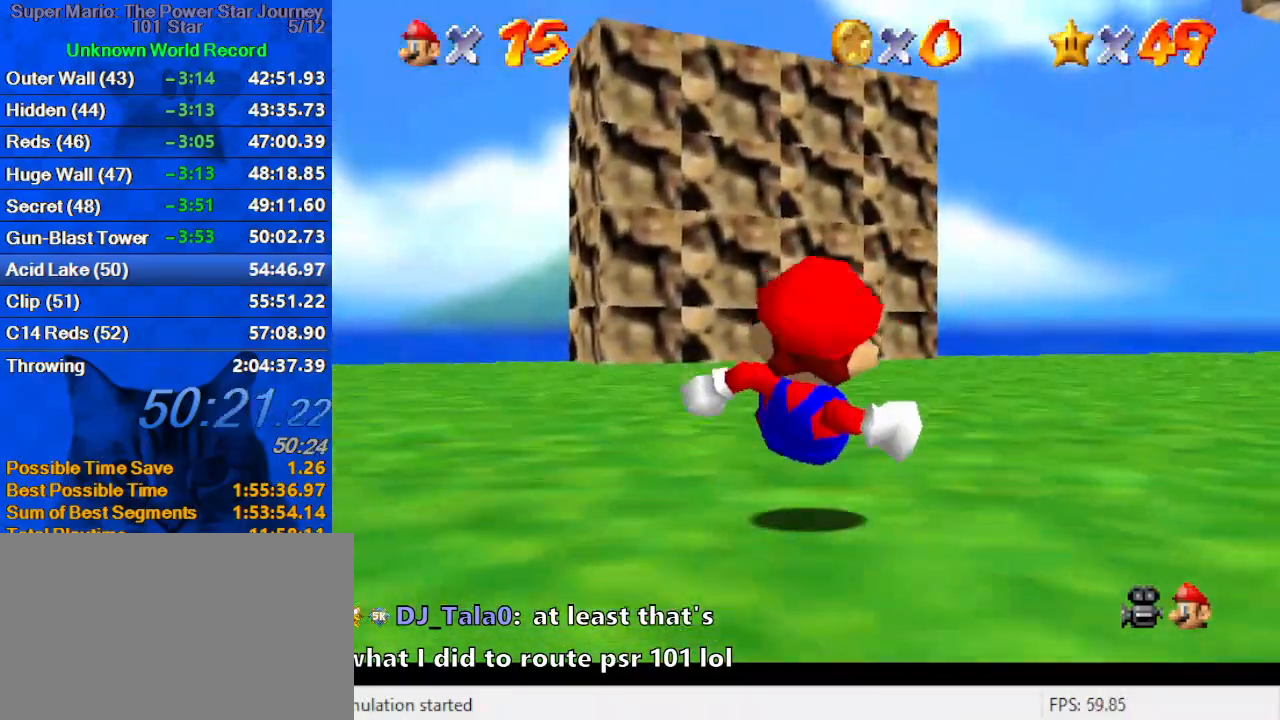
{"keys": ["up"], "events": [[367, "shift", "down"], [500, "shift", "up"]]}
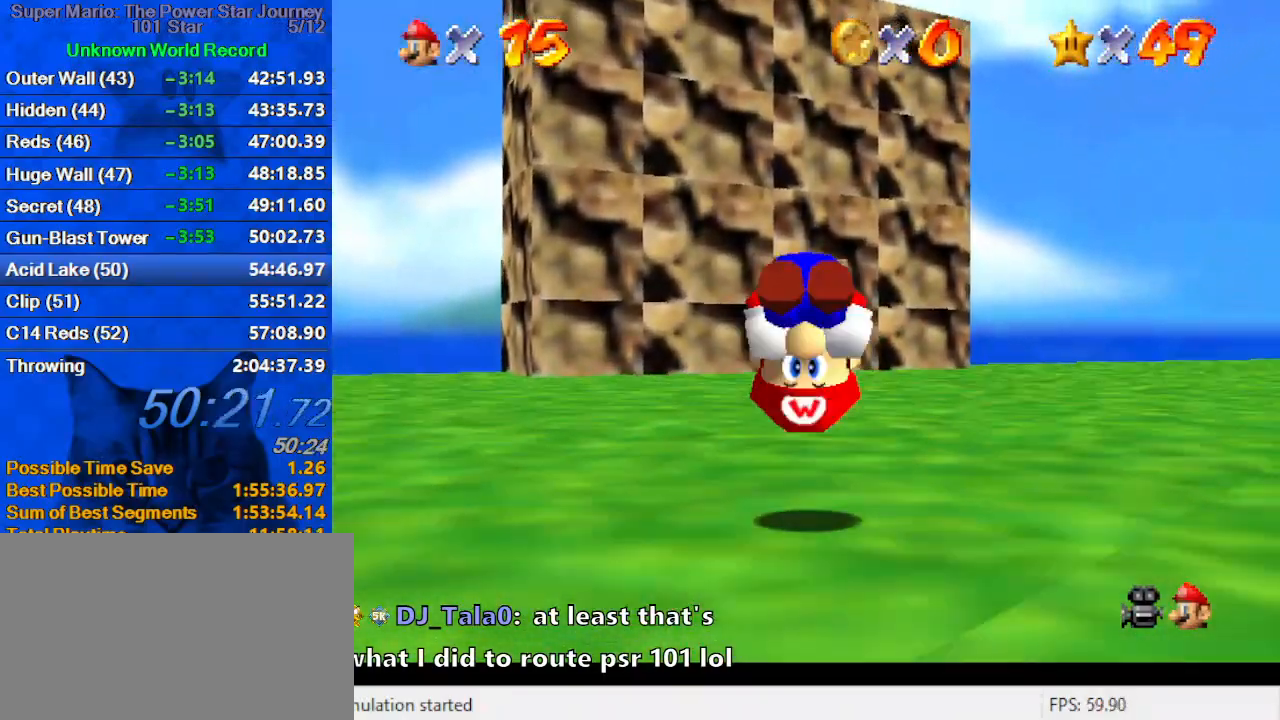
{"keys": ["ctrl", "up"], "events": [[367, "y", "down"], [434, "ctrl", "down"], [467, "y", "up"]]}
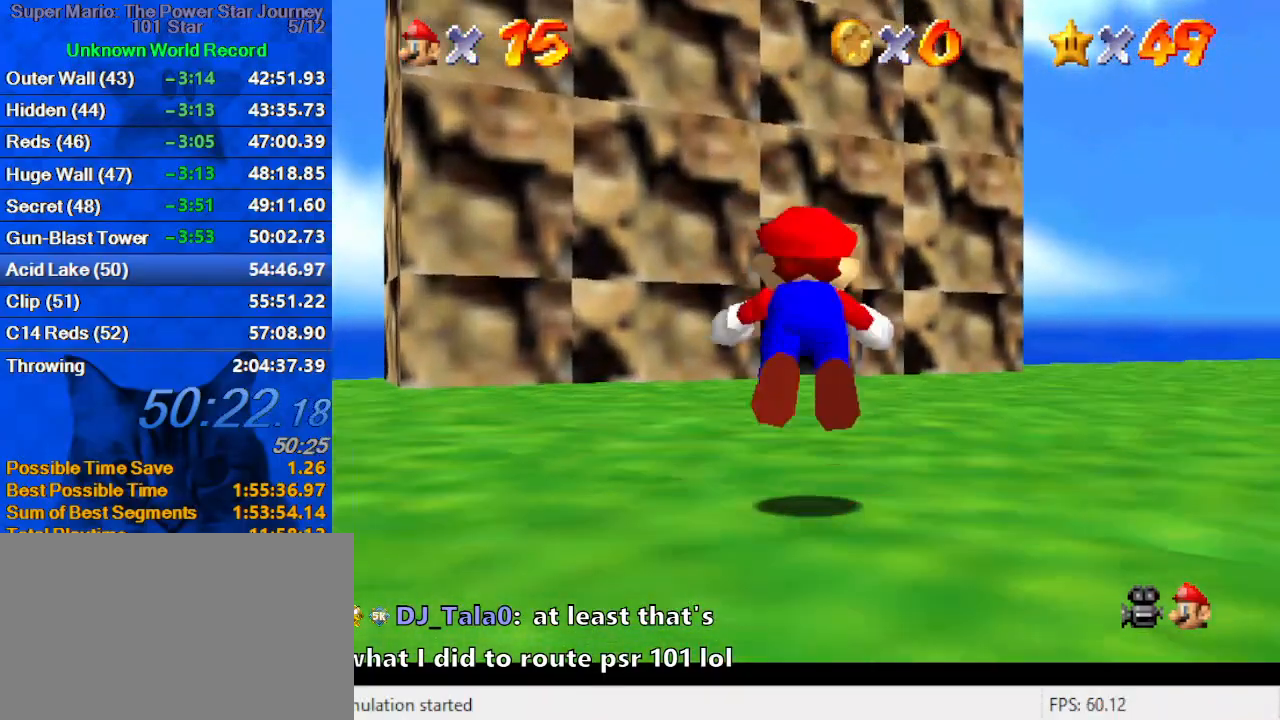
{"keys": ["shift", "up"], "events": [[67, "ctrl", "up"], [300, "shift", "down"]]}
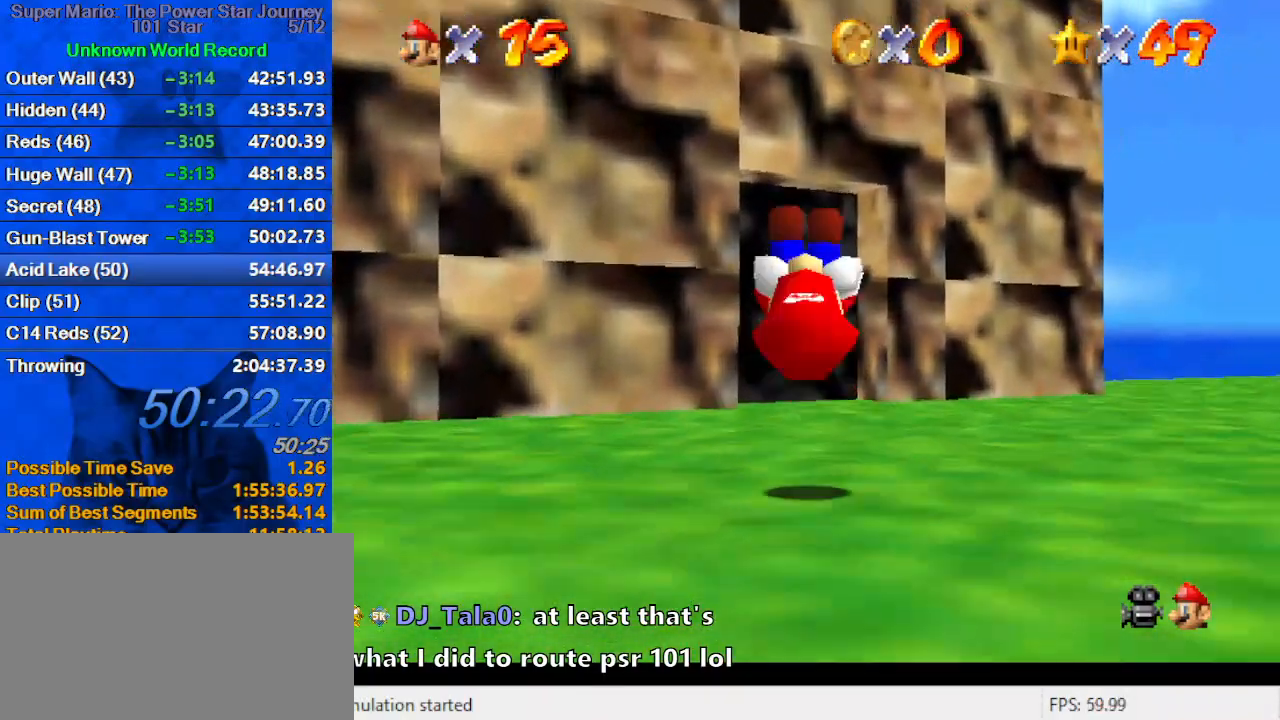
{"keys": ["up"], "events": [[167, "shift", "up"]]}
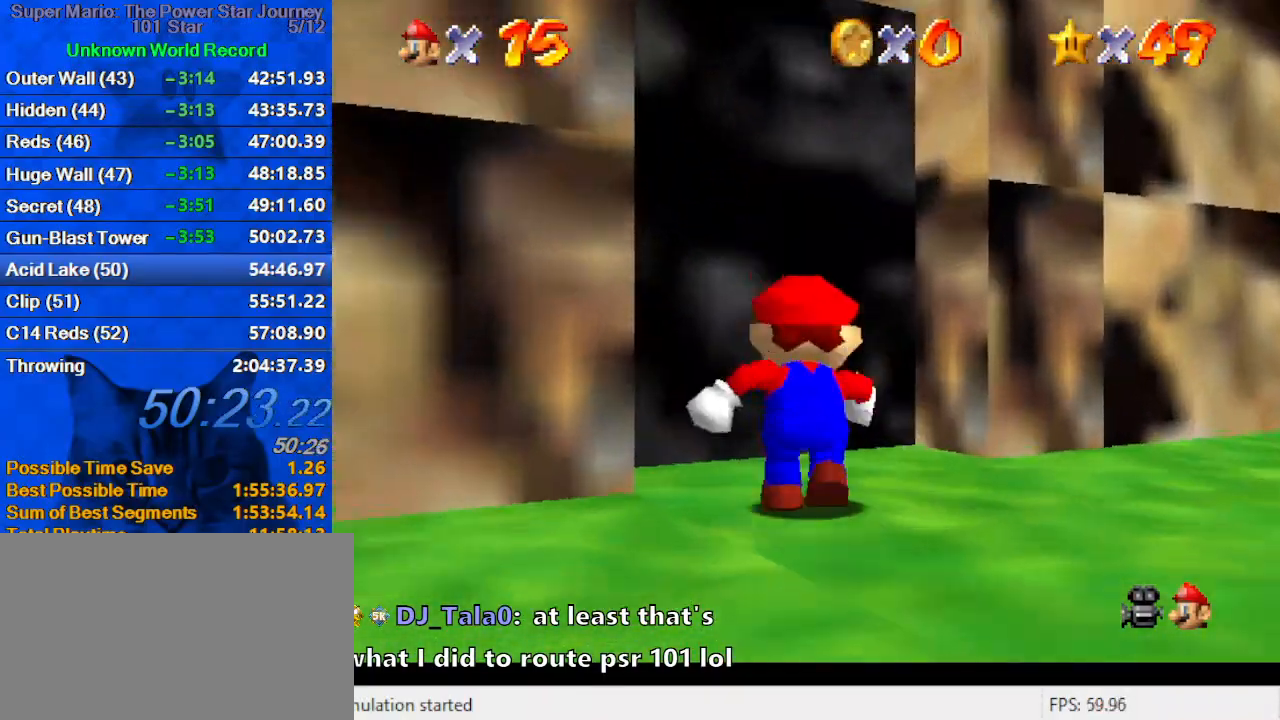
{"keys": [], "events": [[134, "left", "down"], [234, "left", "up"], [334, "up", "up"]]}
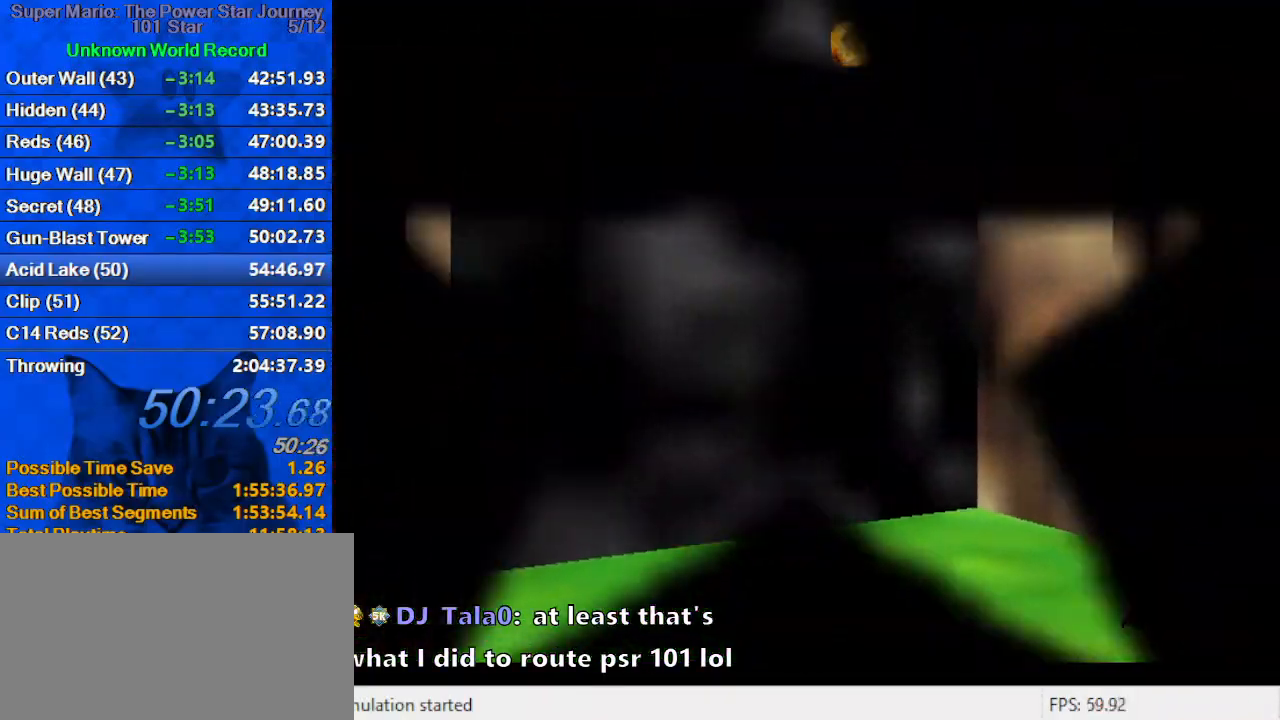
{"keys": [], "events": []}
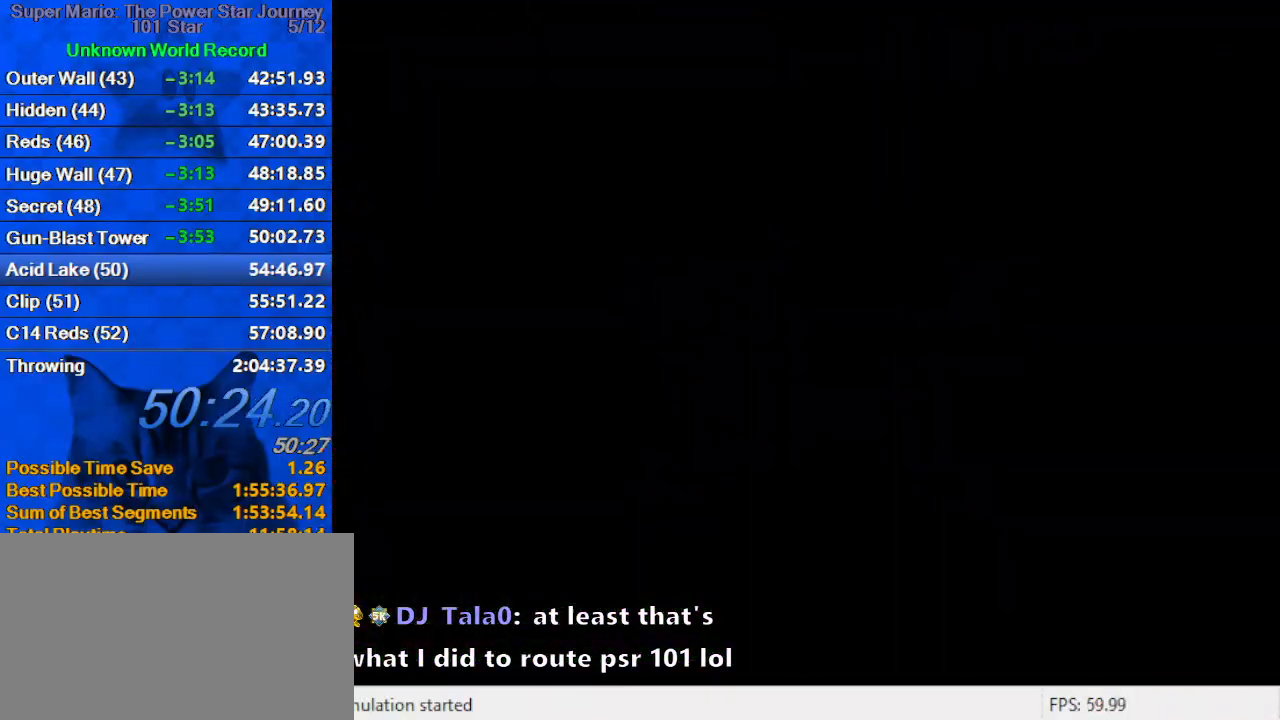
{"keys": ["right"], "events": [[67, "a", "down"], [234, "a", "up"], [234, "c", "down"], [300, "a", "down"], [367, "c", "up"], [467, "a", "up"], [500, "right", "down"]]}
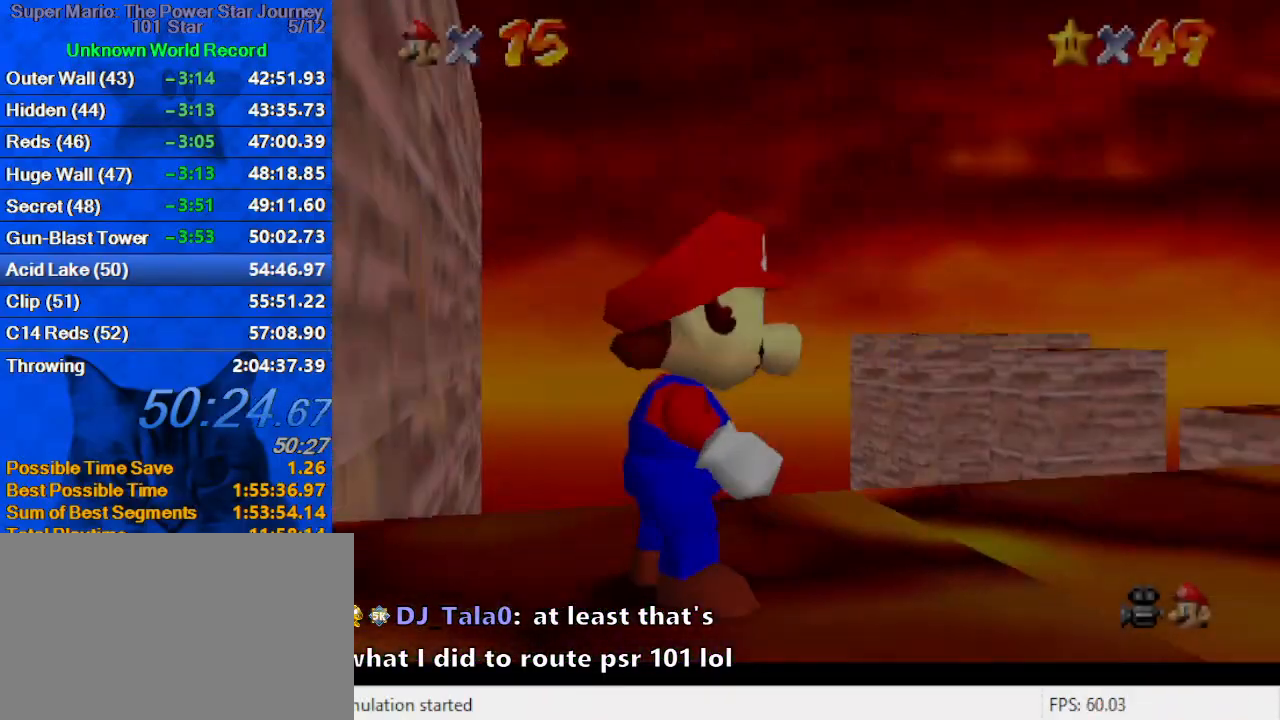
{"keys": ["right", "up"], "events": [[34, "a", "down"], [200, "a", "up"], [334, "right", "up"], [434, "right", "down"], [500, "up", "down"]]}
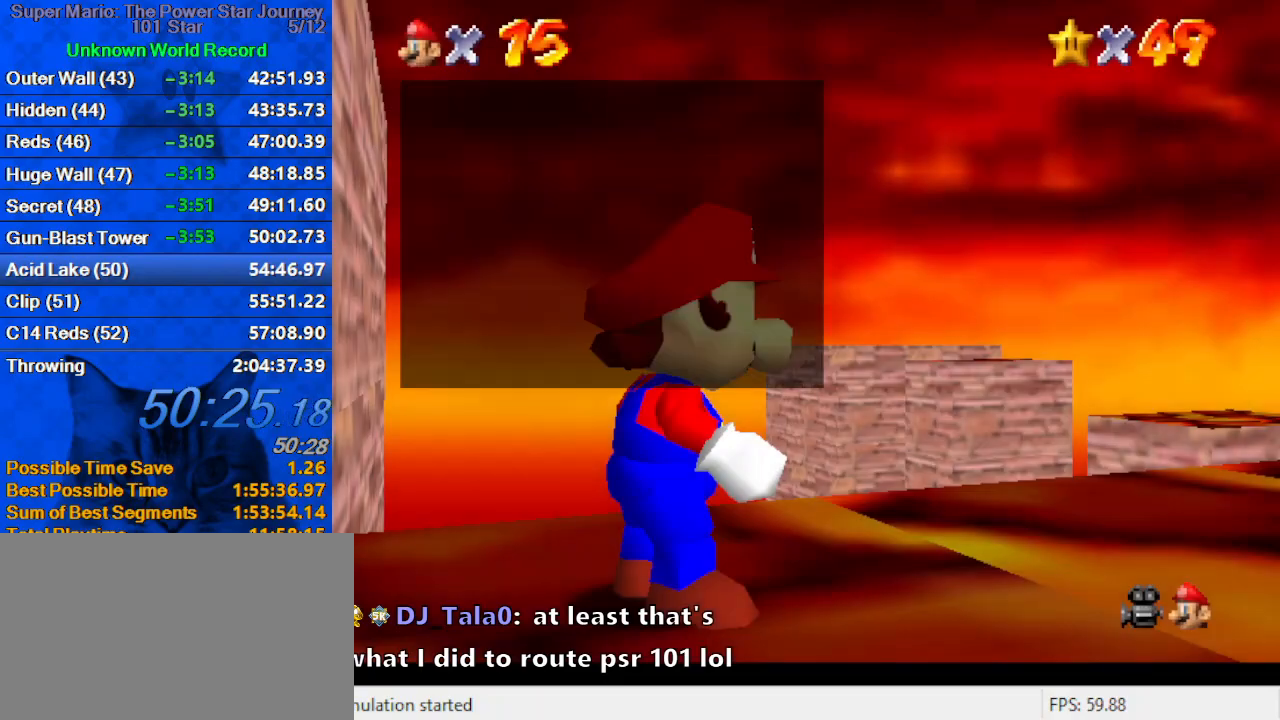
{"keys": ["right", "up"], "events": [[100, "shift", "down"], [300, "shift", "up"]]}
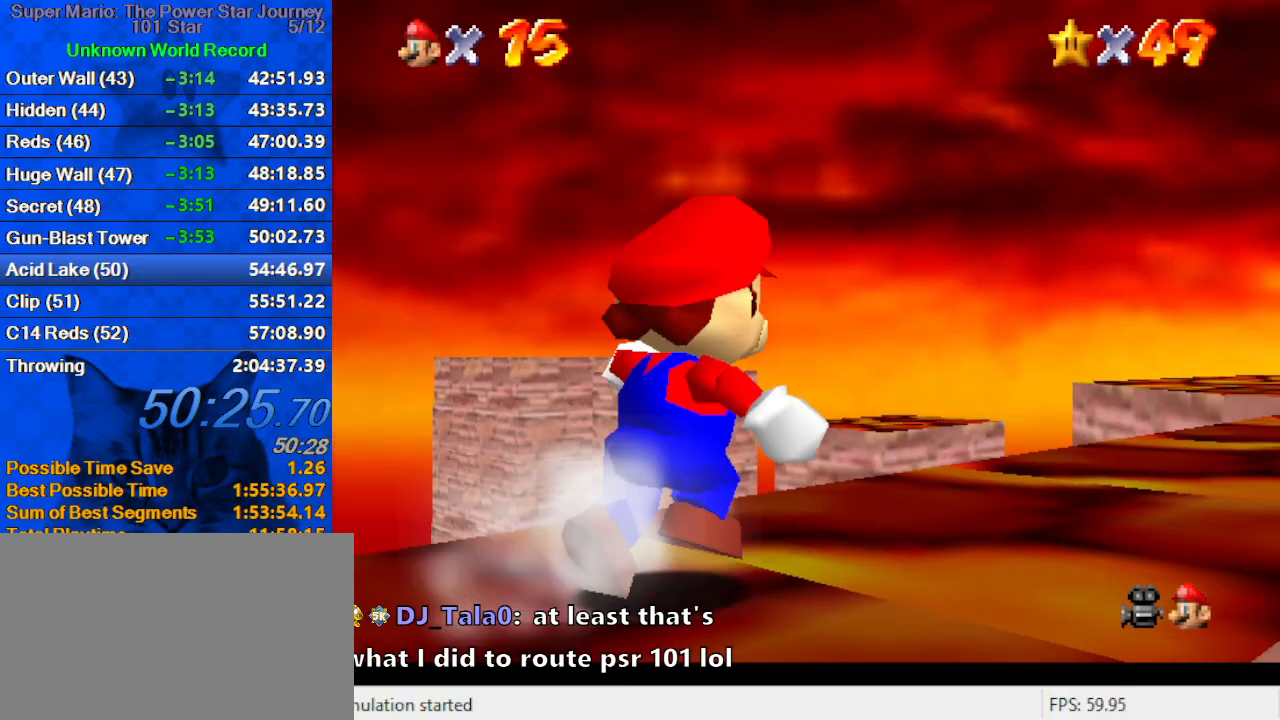
{"keys": ["up"], "events": [[134, "shift", "down"], [267, "shift", "up"], [434, "right", "up"]]}
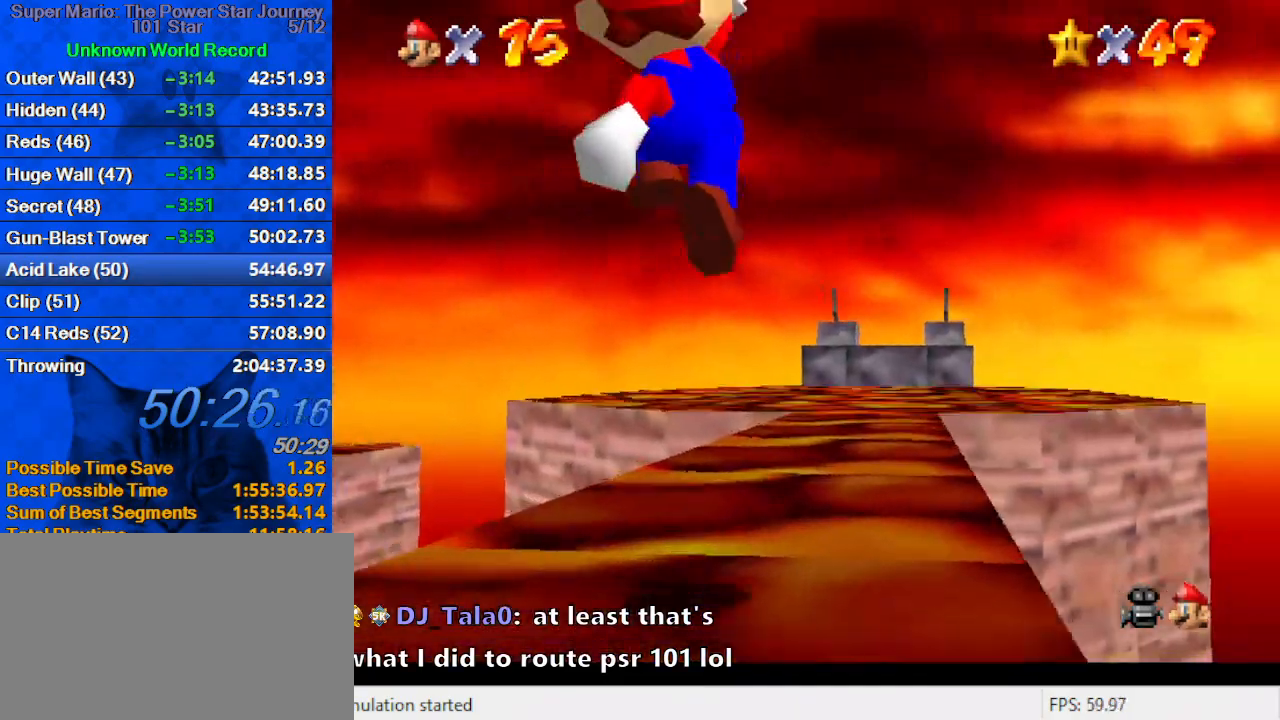
{"keys": ["s", "up"], "events": [[134, "ctrl", "down"], [234, "shift", "down"], [334, "ctrl", "up"], [367, "shift", "up"], [500, "s", "down"]]}
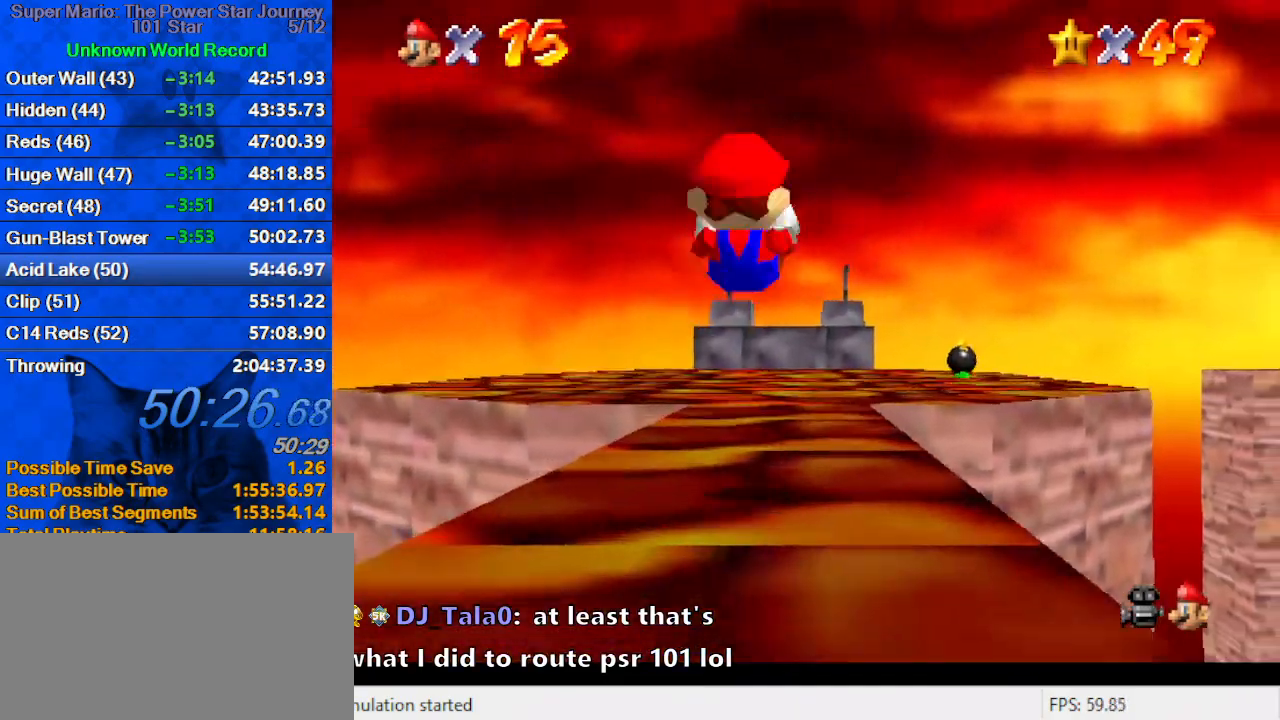
{"keys": ["ctrl", "shift", "up"], "events": [[134, "s", "up"], [334, "ctrl", "down"], [334, "shift", "down"]]}
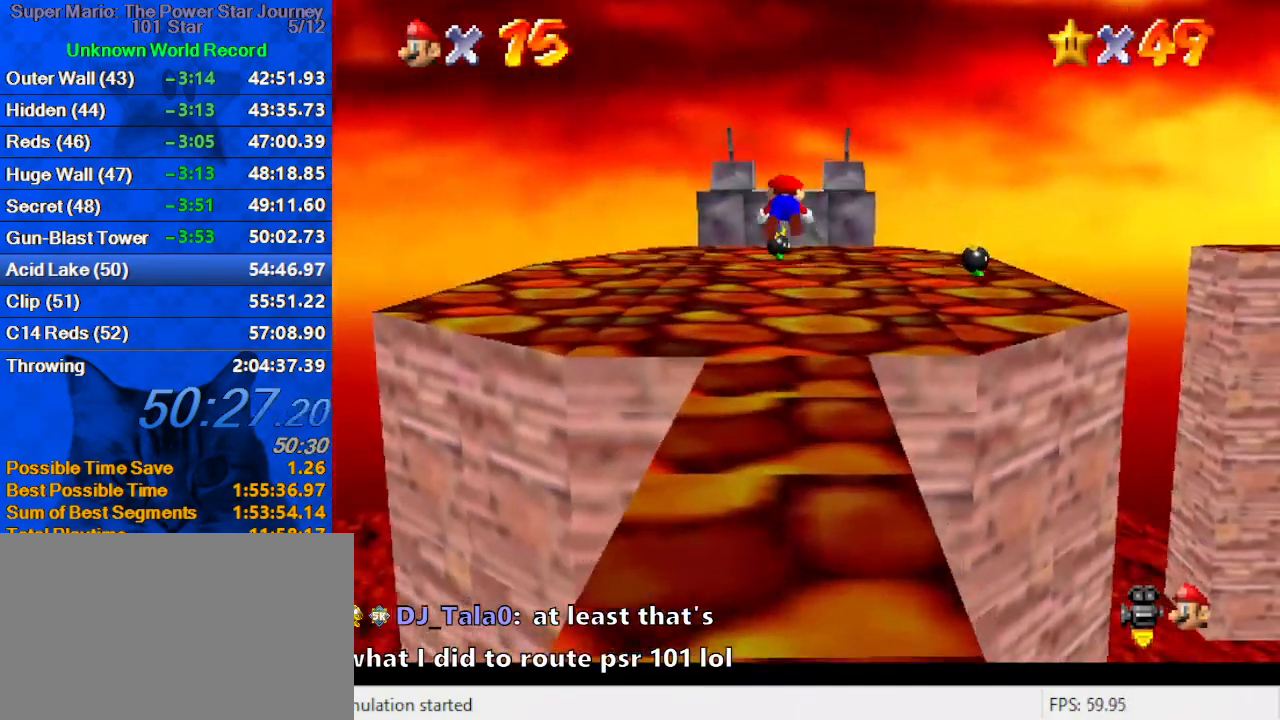
{"keys": ["up"], "events": [[34, "ctrl", "up"], [34, "shift", "up"]]}
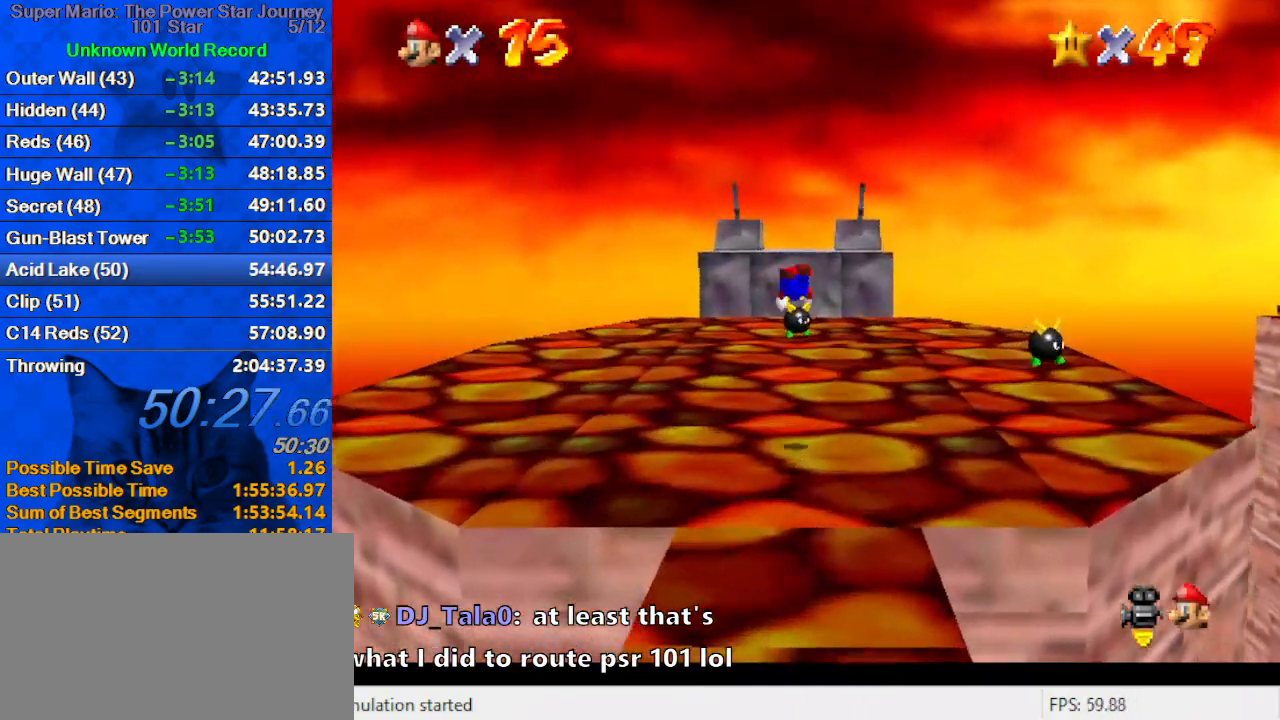
{"keys": ["right", "up"], "events": [[267, "ctrl", "down"], [267, "shift", "down"], [400, "ctrl", "up"], [400, "right", "down"], [400, "shift", "up"]]}
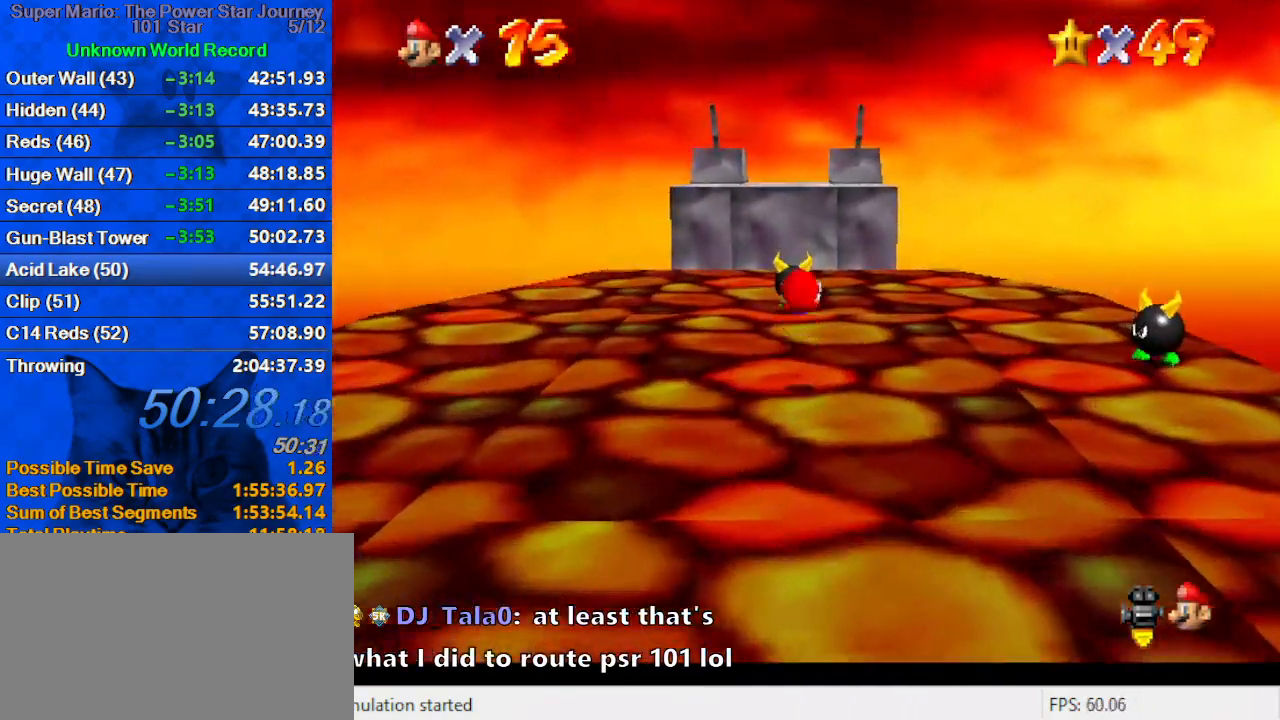
{"keys": ["a", "shift", "up"], "events": [[100, "right", "up"], [334, "shift", "down"], [467, "a", "down"]]}
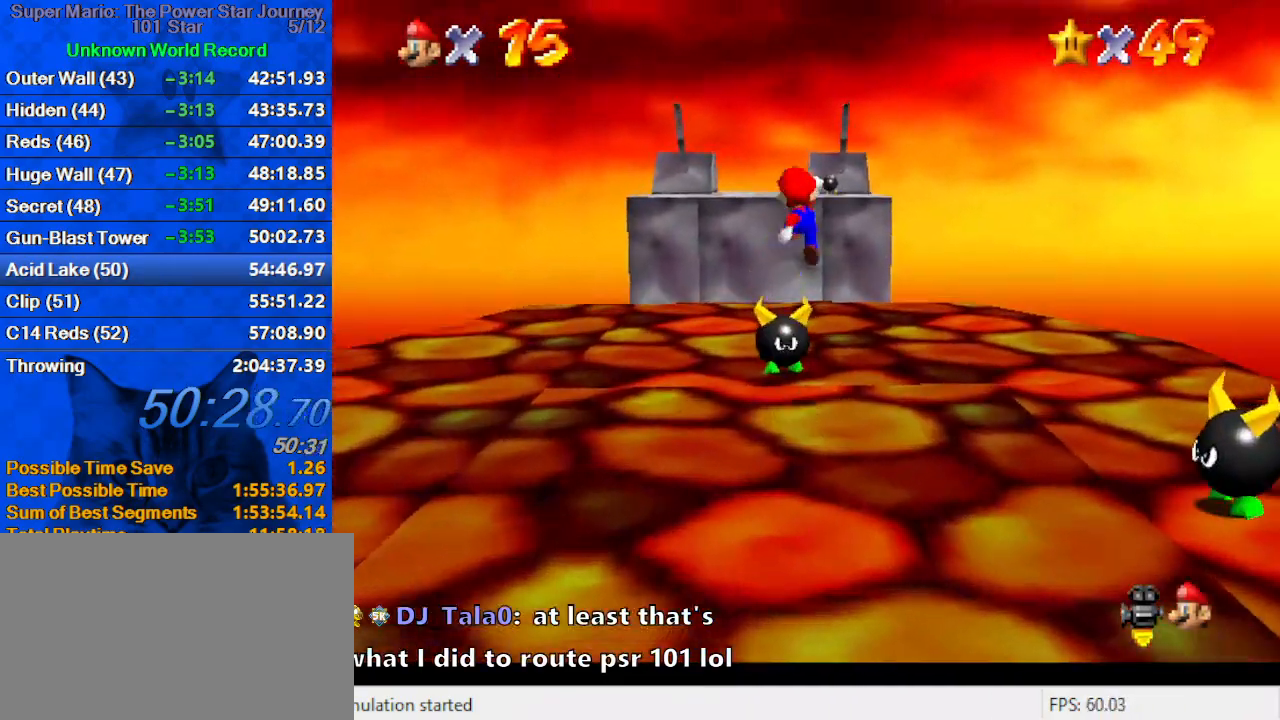
{"keys": ["left", "up"], "events": [[34, "shift", "up"], [67, "a", "up"], [167, "a", "down"], [267, "a", "up"], [300, "a", "down"], [334, "left", "down"], [500, "a", "up"]]}
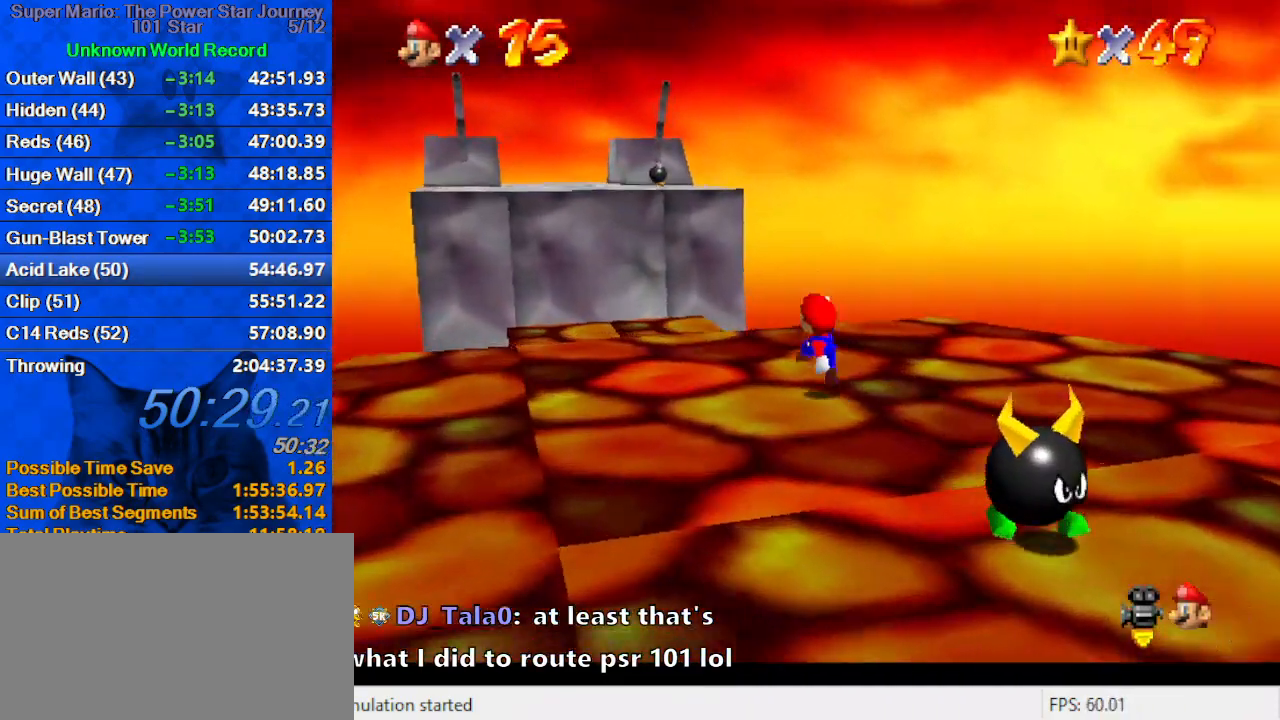
{"keys": ["shift"], "events": [[134, "left", "up"], [134, "up", "up"], [367, "shift", "down"]]}
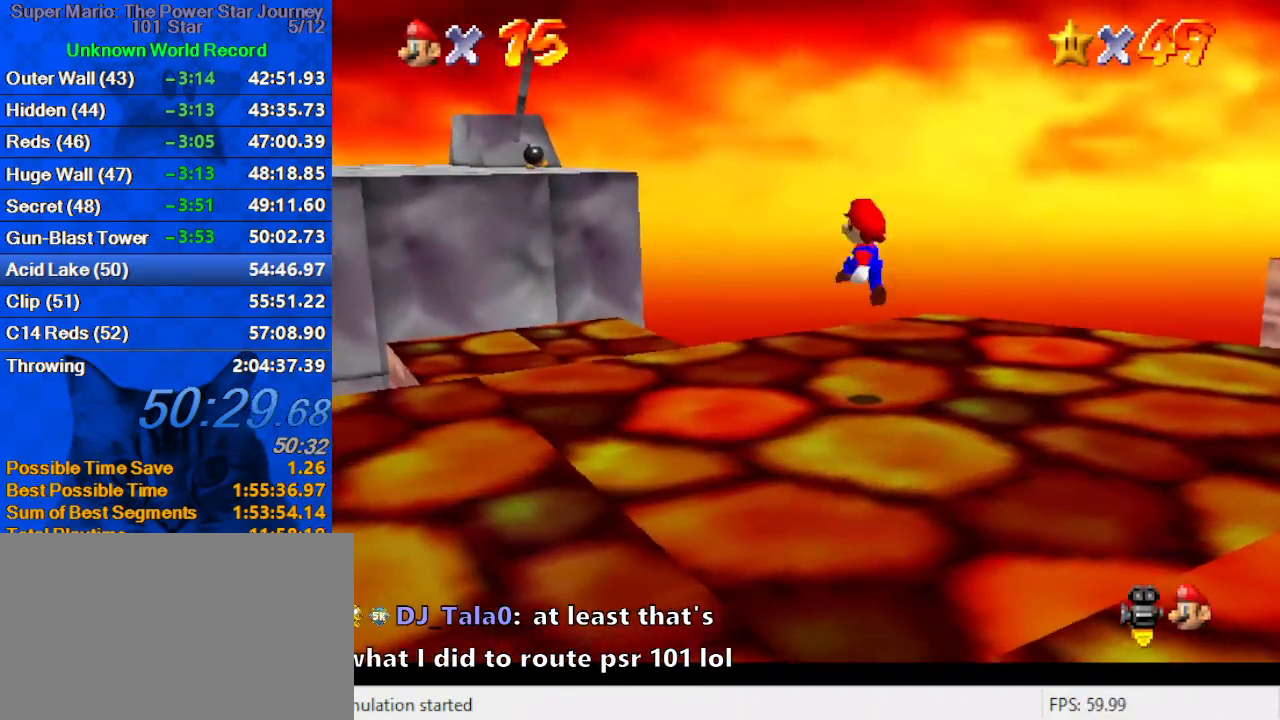
{"keys": ["a", "left", "up"], "events": [[100, "left", "down"], [100, "shift", "up"], [100, "up", "down"], [134, "shift", "down"], [234, "ctrl", "down"], [334, "shift", "up"], [434, "a", "down"], [434, "ctrl", "up"]]}
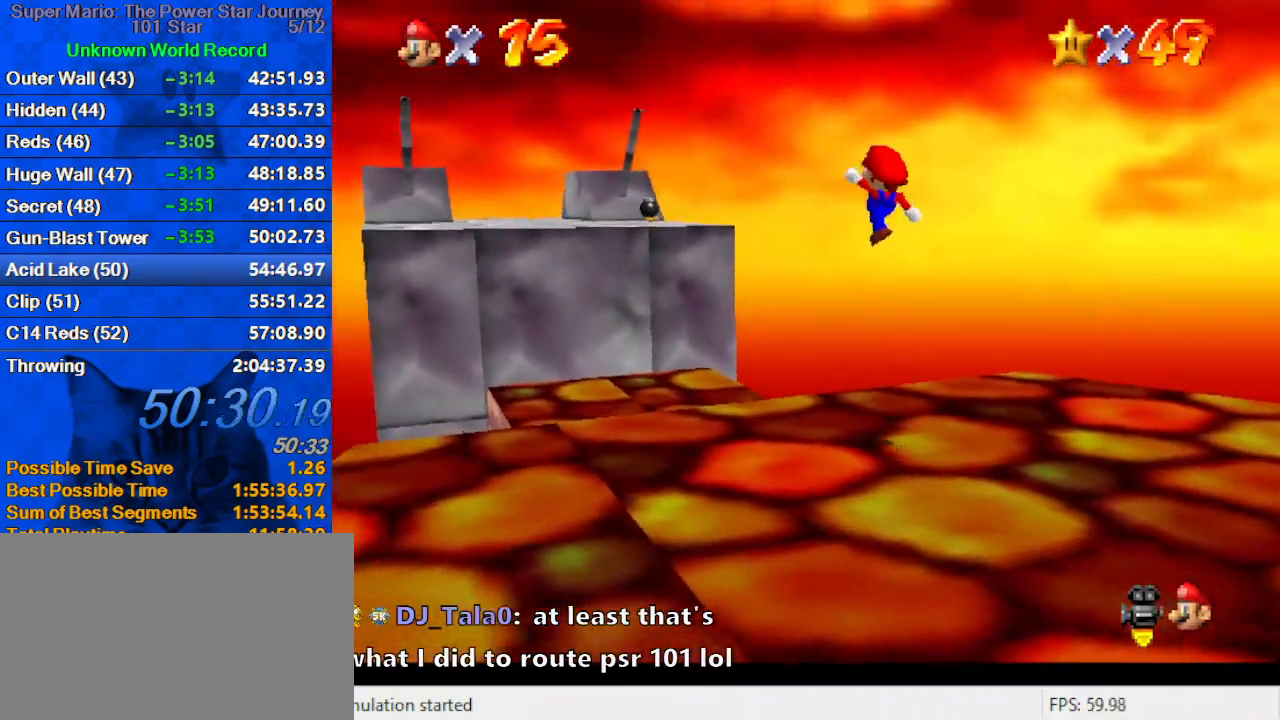
{"keys": ["left", "shift", "up"], "events": [[167, "a", "up"], [400, "shift", "down"]]}
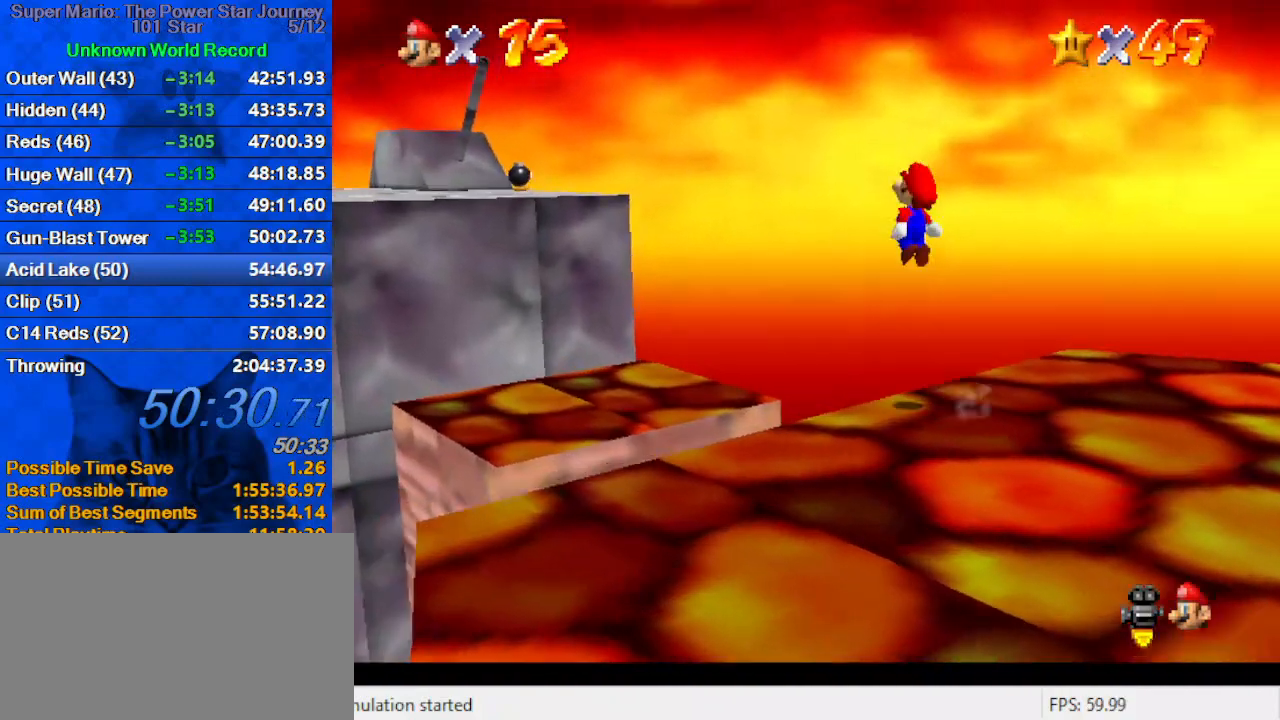
{"keys": ["left", "shift", "up"], "events": [[234, "a", "down"], [367, "a", "up"]]}
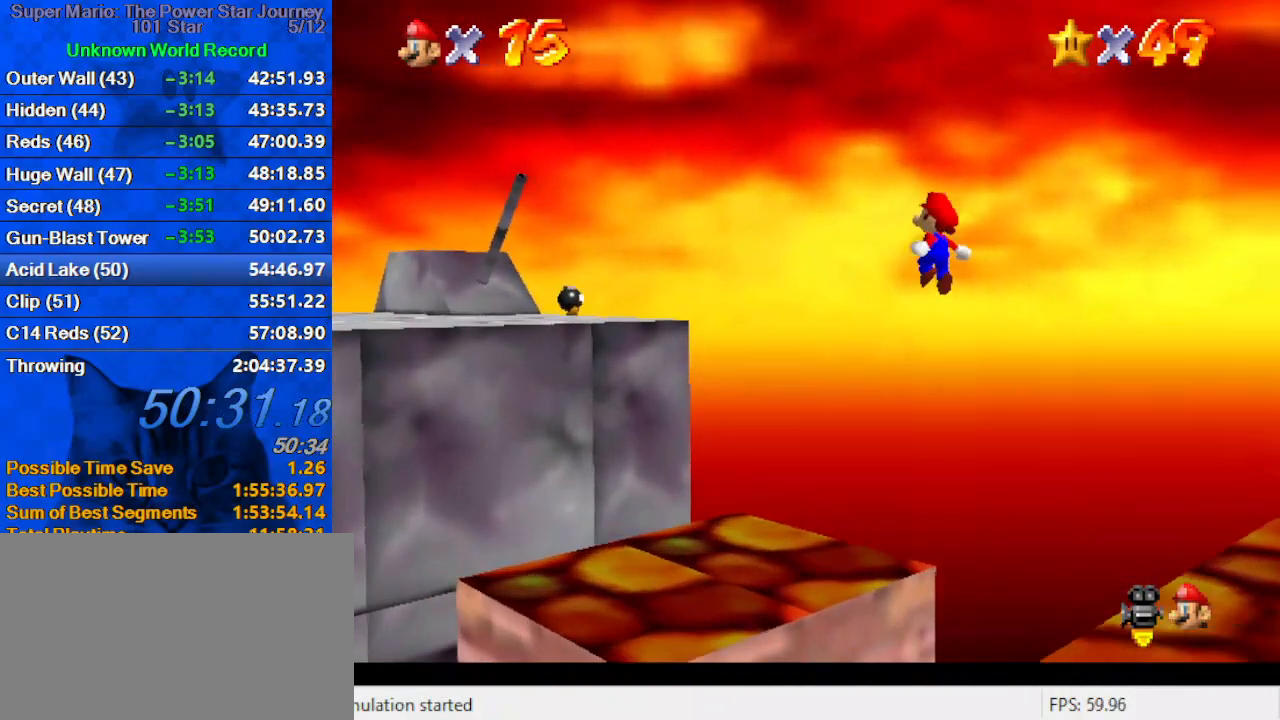
{"keys": ["left", "shift", "up"], "events": [[367, "shift", "up"], [467, "shift", "down"]]}
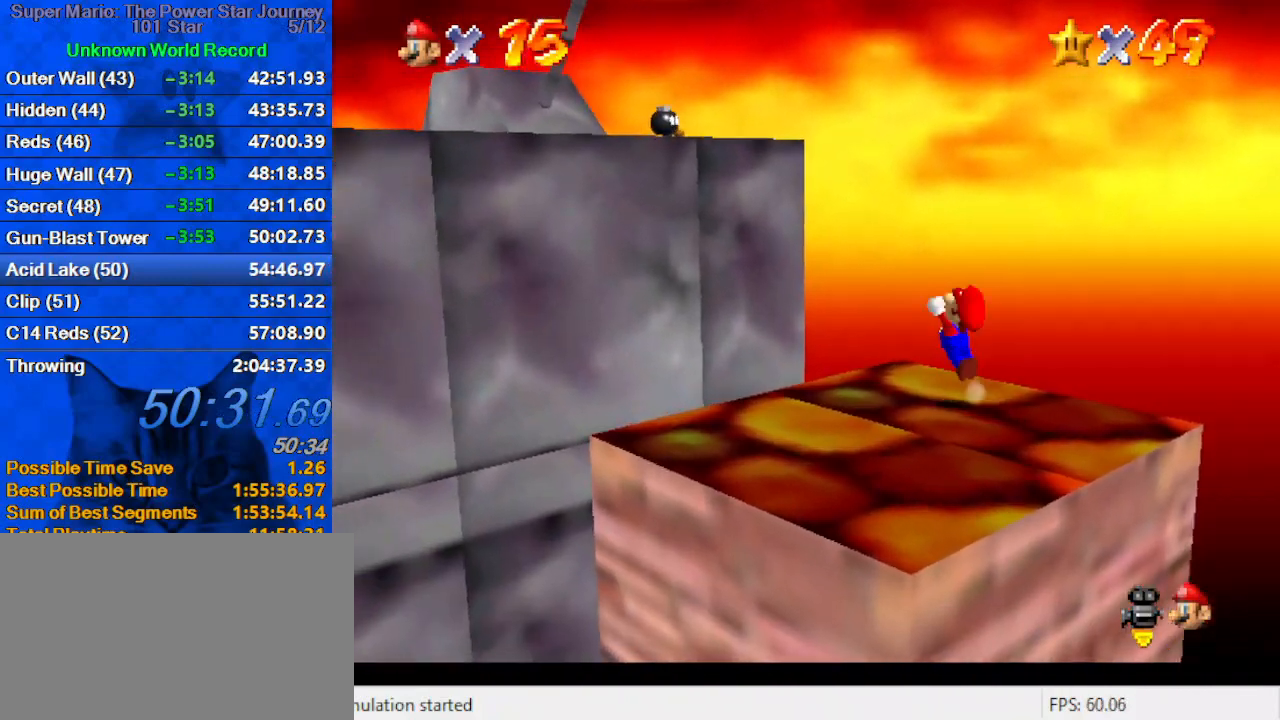
{"keys": ["left", "up", "w"], "events": [[200, "ctrl", "down"], [334, "ctrl", "up"], [334, "shift", "up"], [467, "w", "down"]]}
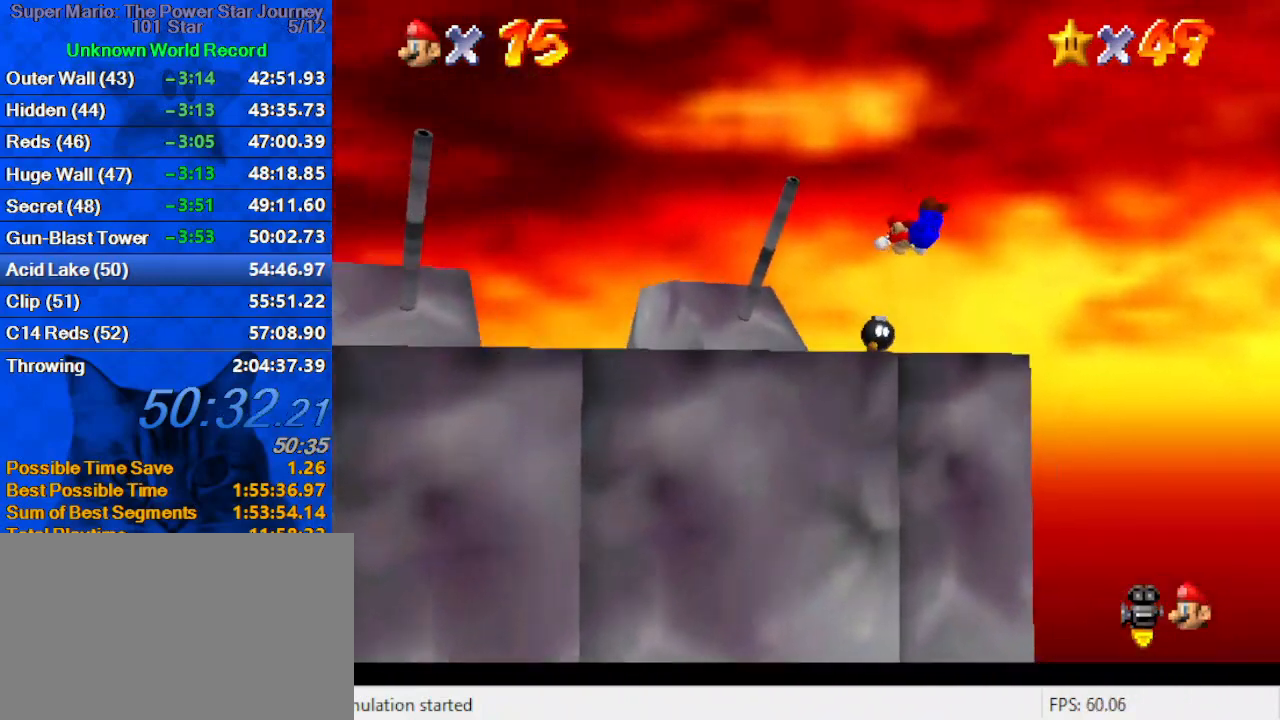
{"keys": ["ctrl", "left", "shift", "up"], "events": [[134, "w", "up"], [434, "ctrl", "down"], [434, "shift", "down"]]}
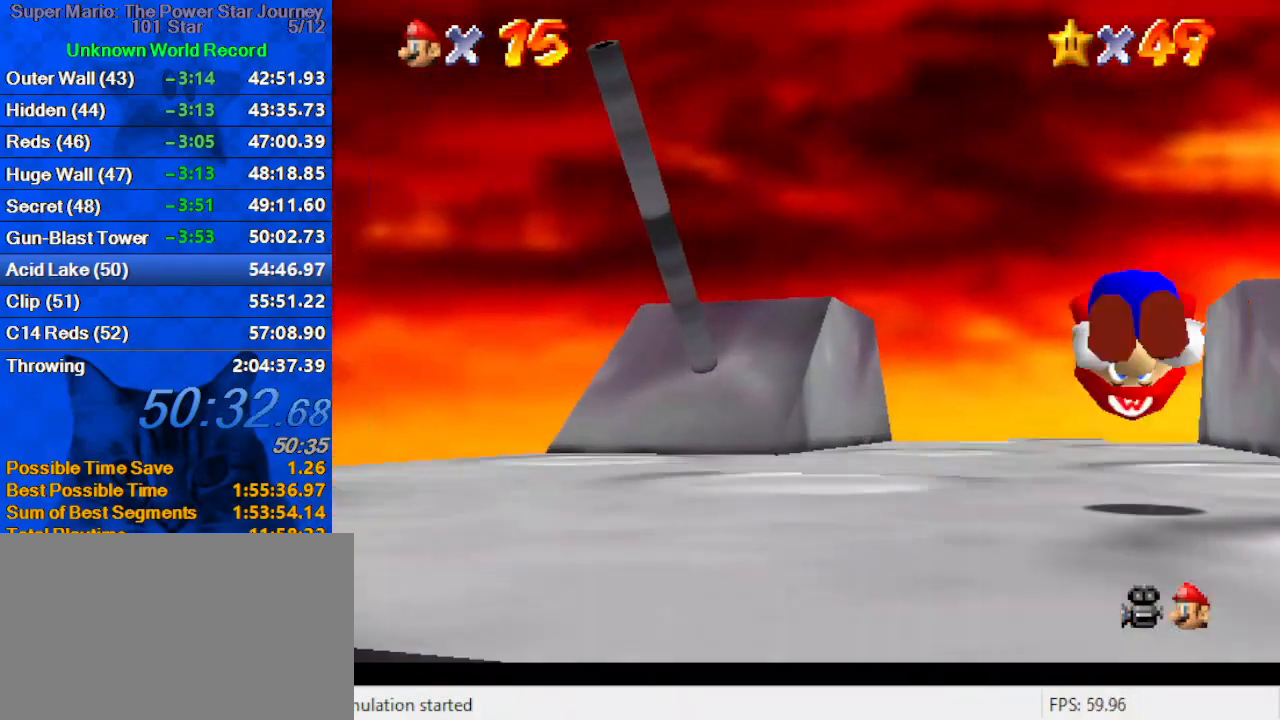
{"keys": ["up"], "events": [[100, "left", "up"], [134, "ctrl", "up"], [134, "shift", "up"], [267, "left", "down"], [434, "left", "up"]]}
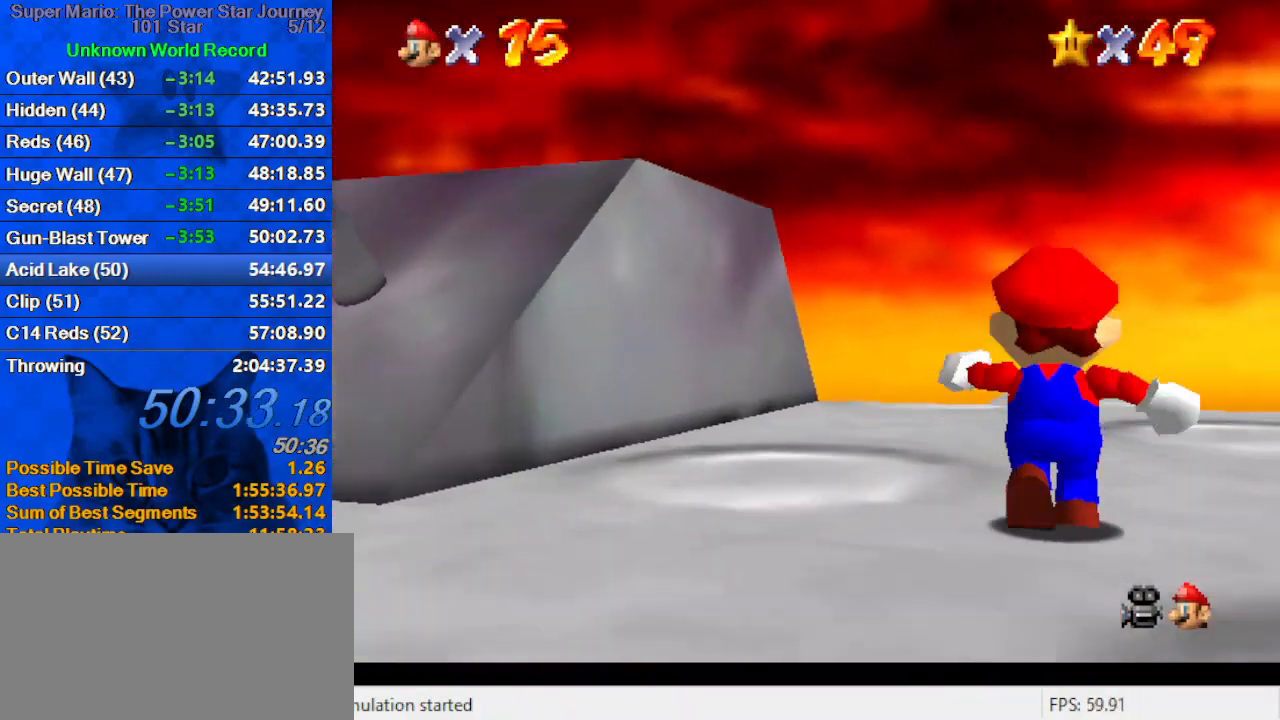
{"keys": ["up"], "events": [[67, "shift", "down"], [234, "shift", "up"], [300, "ctrl", "down"], [467, "ctrl", "up"]]}
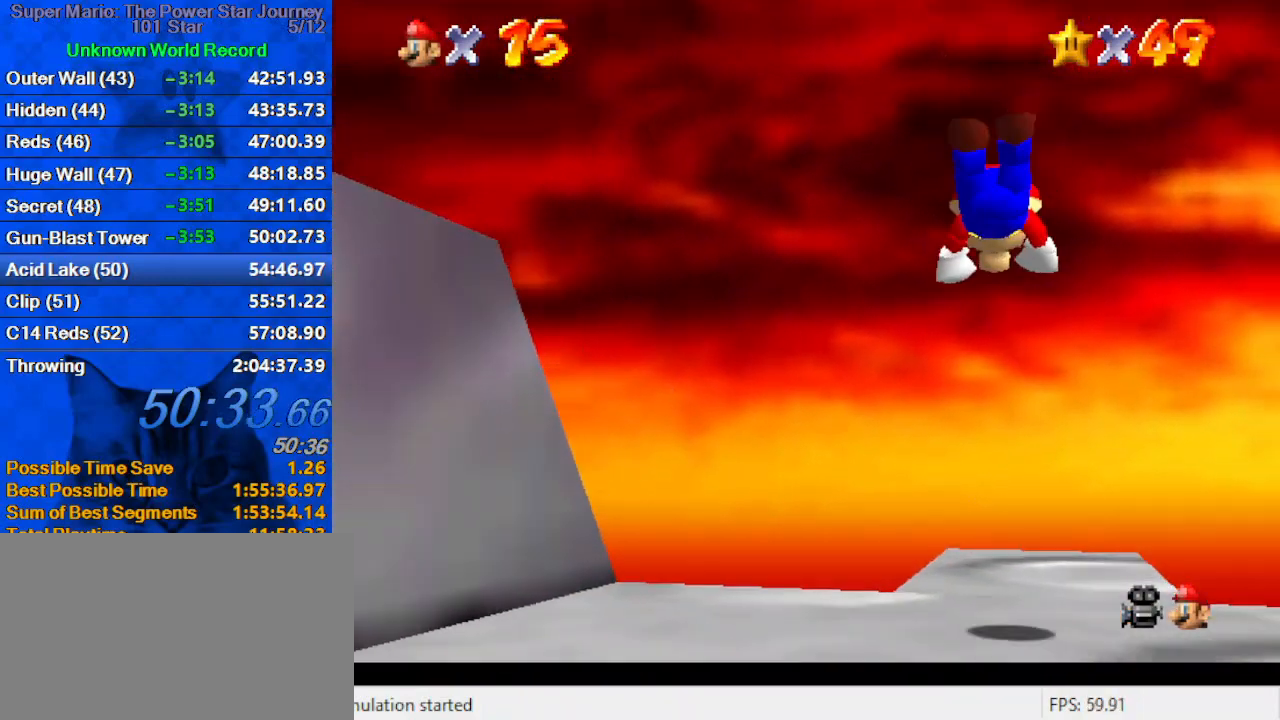
{"keys": ["up"], "events": [[100, "right", "down"], [167, "right", "up"], [367, "right", "down"], [434, "right", "up"]]}
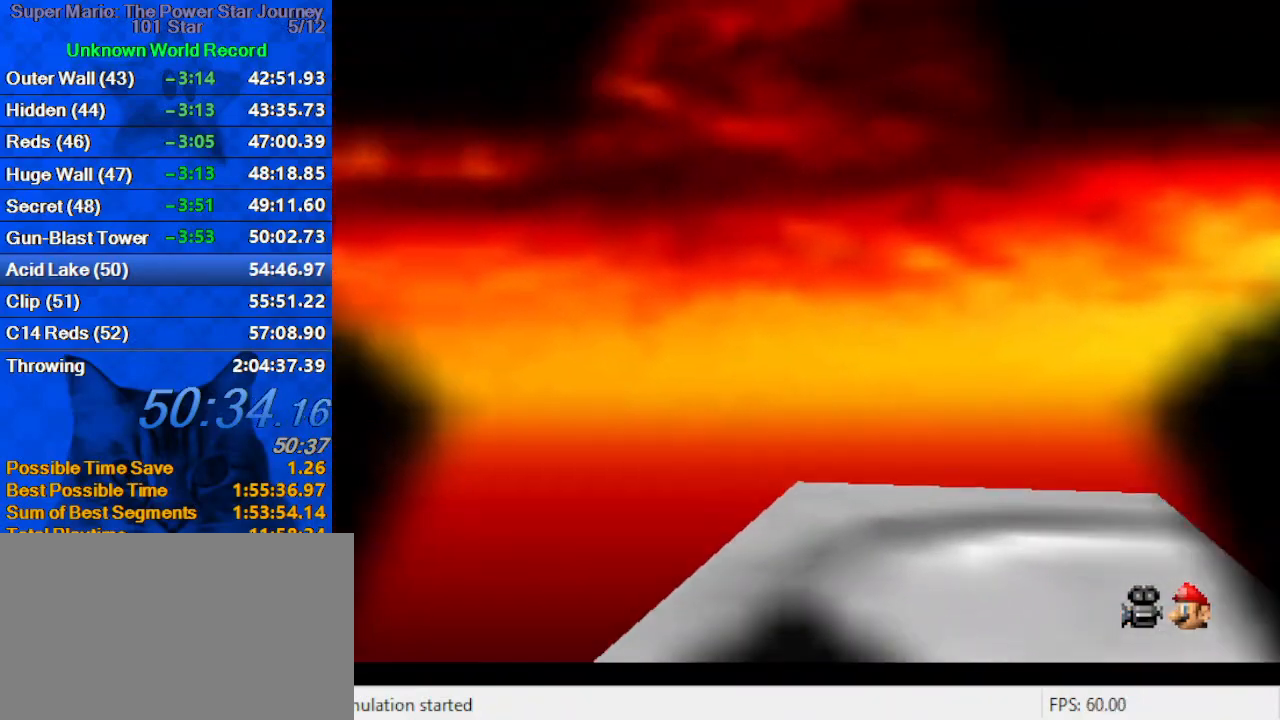
{"keys": [], "events": [[34, "up", "up"]]}